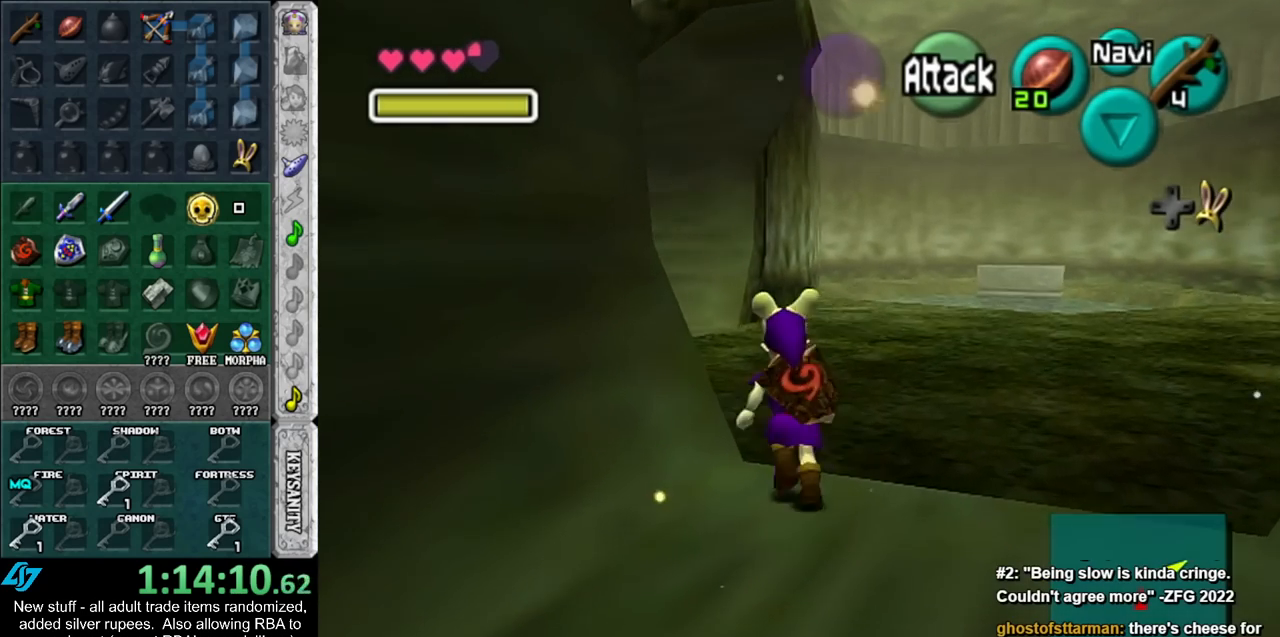
Gameplay with a controller (Nintendo layout); each line is a JSON object with the inputs held at the frame after it. "events" lists button and stick changes between this image and that frame as [ms after this image, input, new state], when the widget could be followed in between. Not read: L3 R3.
{"buttons": [], "left_stick": "up", "right_stick": "center", "events": []}
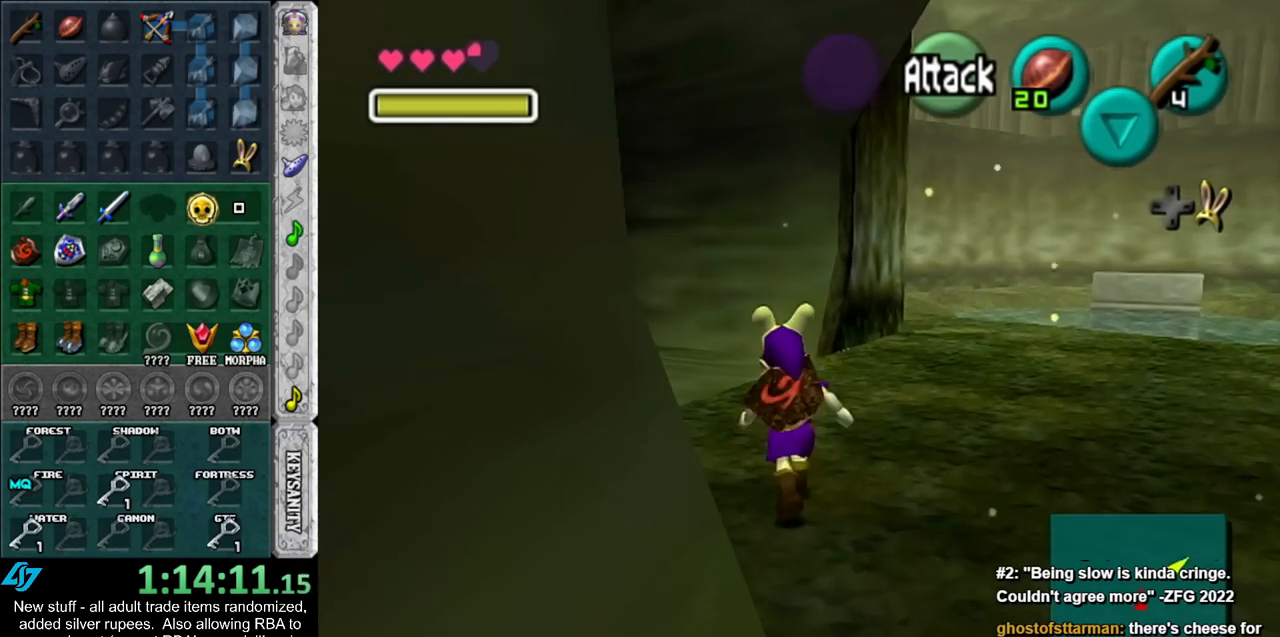
{"buttons": [], "left_stick": "up-left", "right_stick": "center", "events": [[83, "left_stick", "up-left"]]}
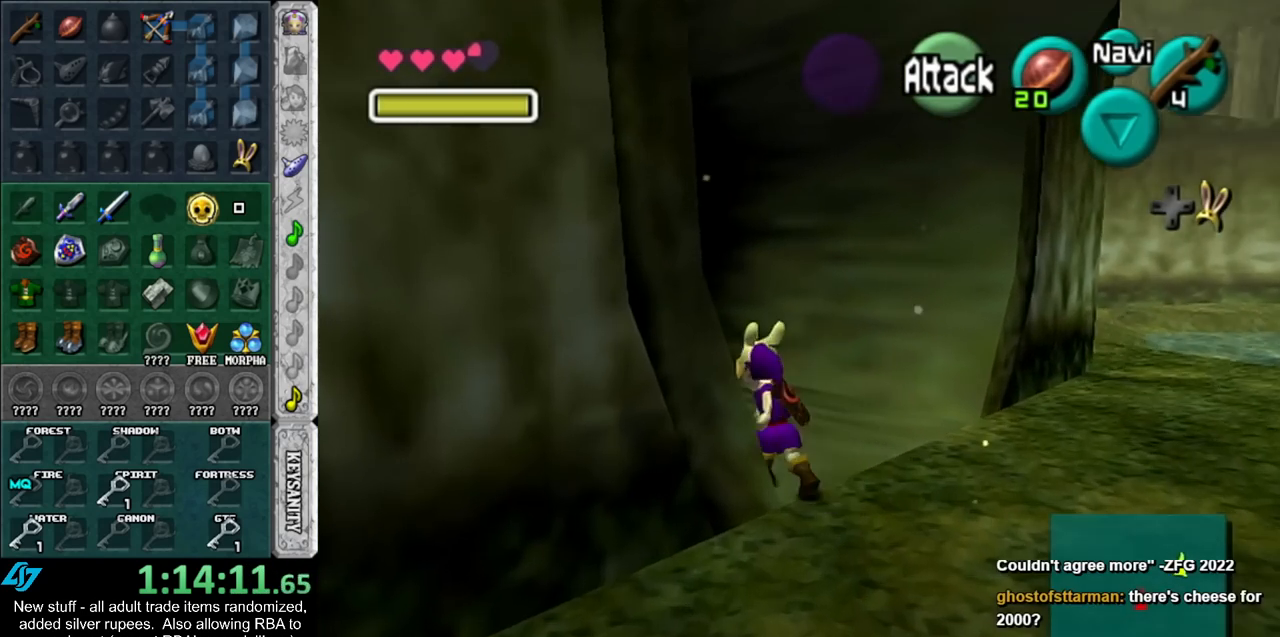
{"buttons": [], "left_stick": "up-left", "right_stick": "center", "events": []}
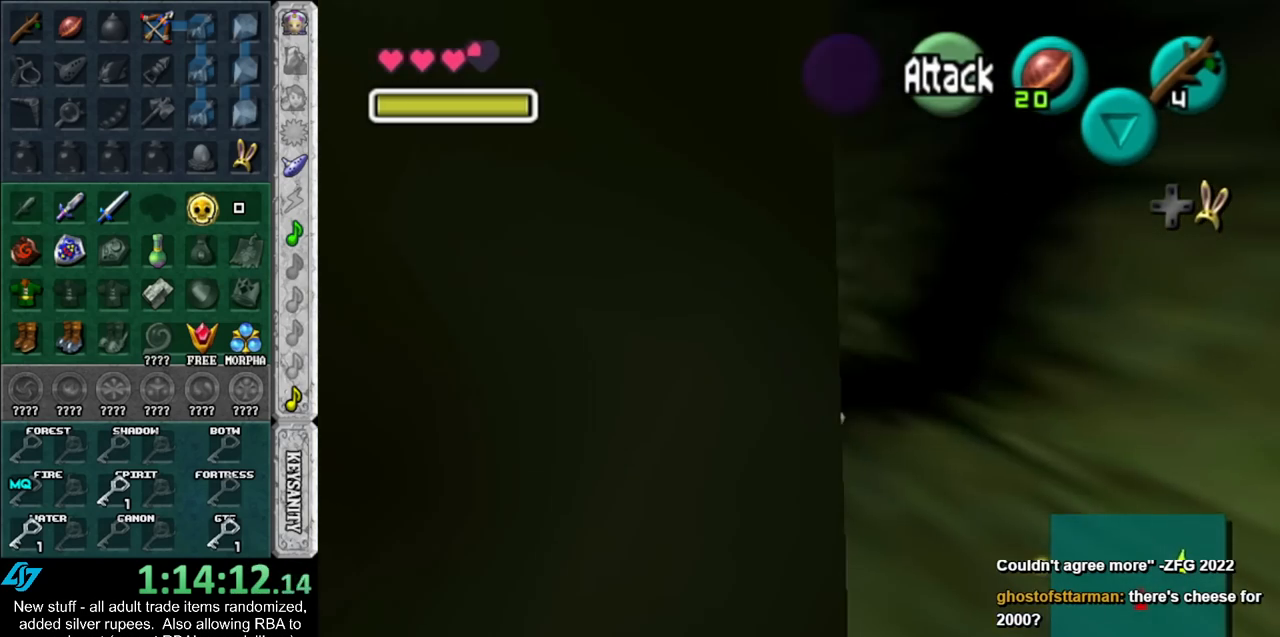
{"buttons": [], "left_stick": "up-left", "right_stick": "center", "events": []}
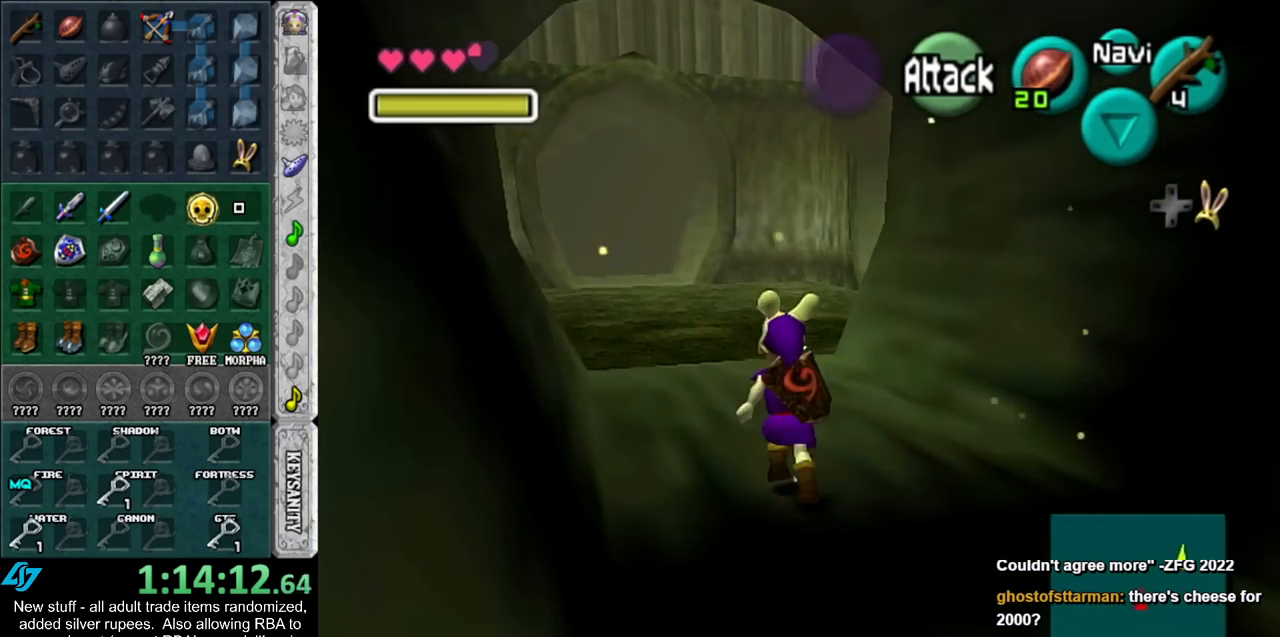
{"buttons": [], "left_stick": "up-left", "right_stick": "center", "events": []}
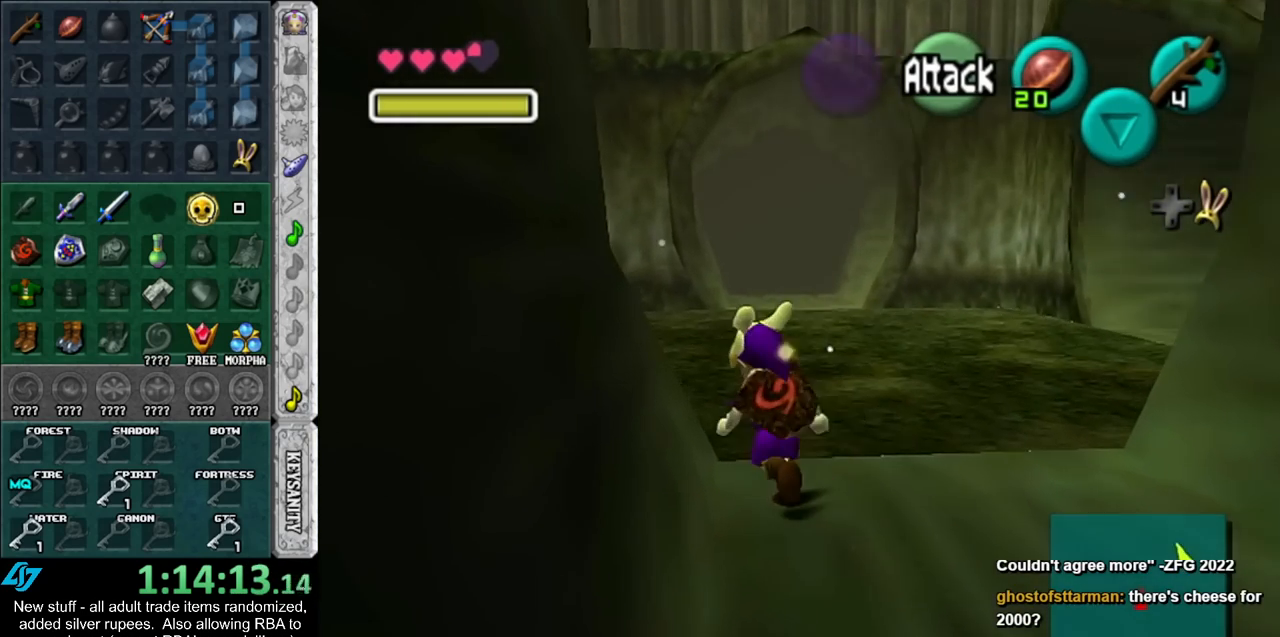
{"buttons": [], "left_stick": "up-left", "right_stick": "center", "events": []}
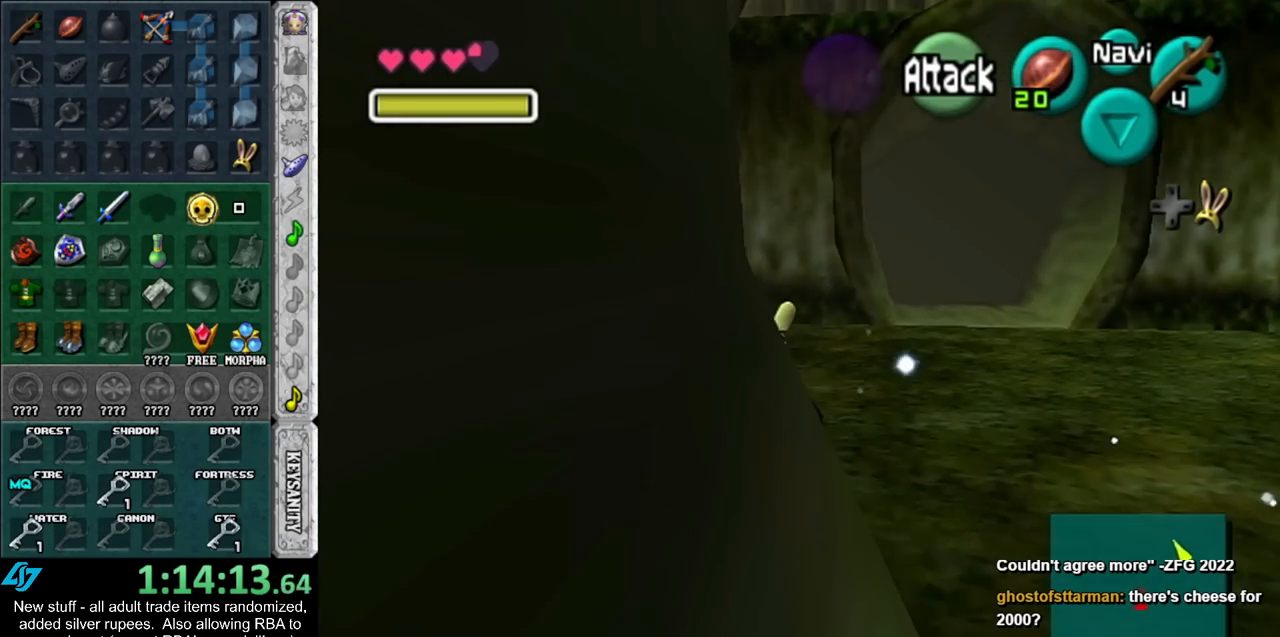
{"buttons": [], "left_stick": "up-left", "right_stick": "center", "events": []}
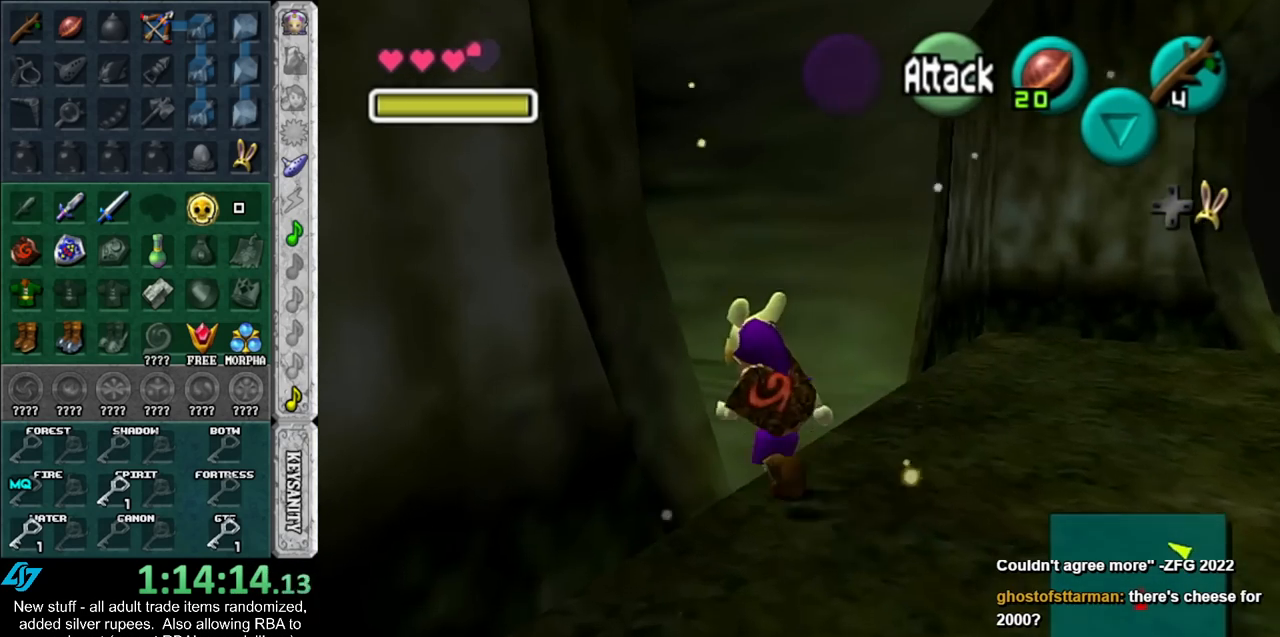
{"buttons": [], "left_stick": "up-left", "right_stick": "center", "events": []}
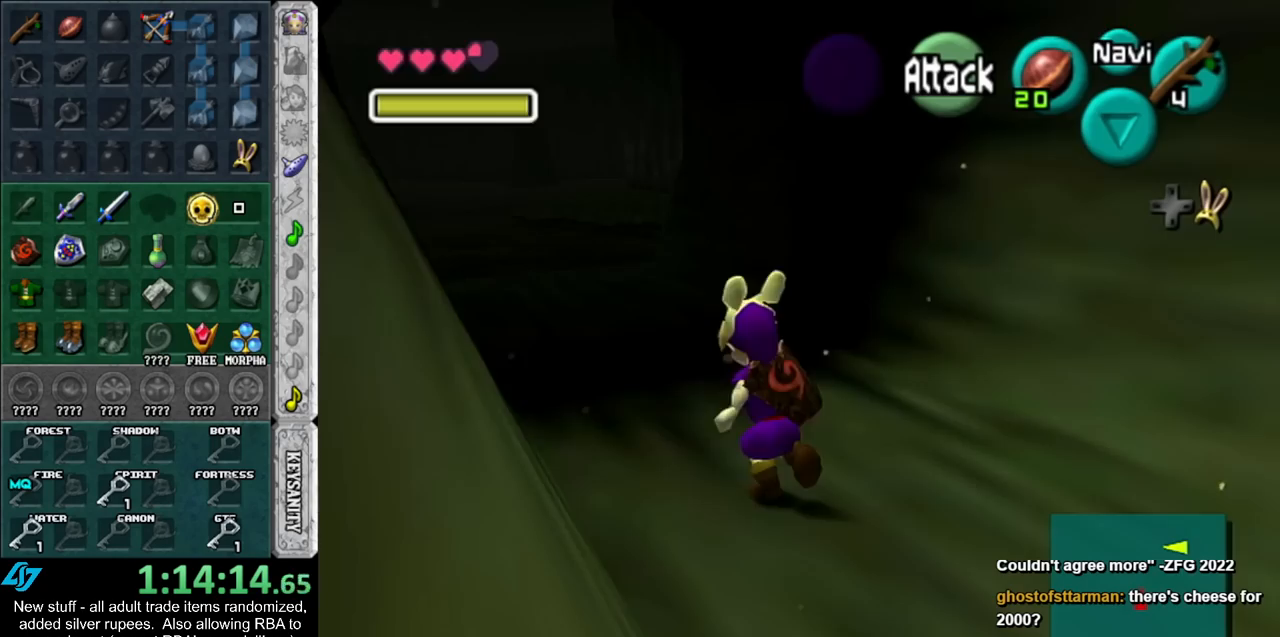
{"buttons": [], "left_stick": "up", "right_stick": "center", "events": [[117, "left_stick", "up"]]}
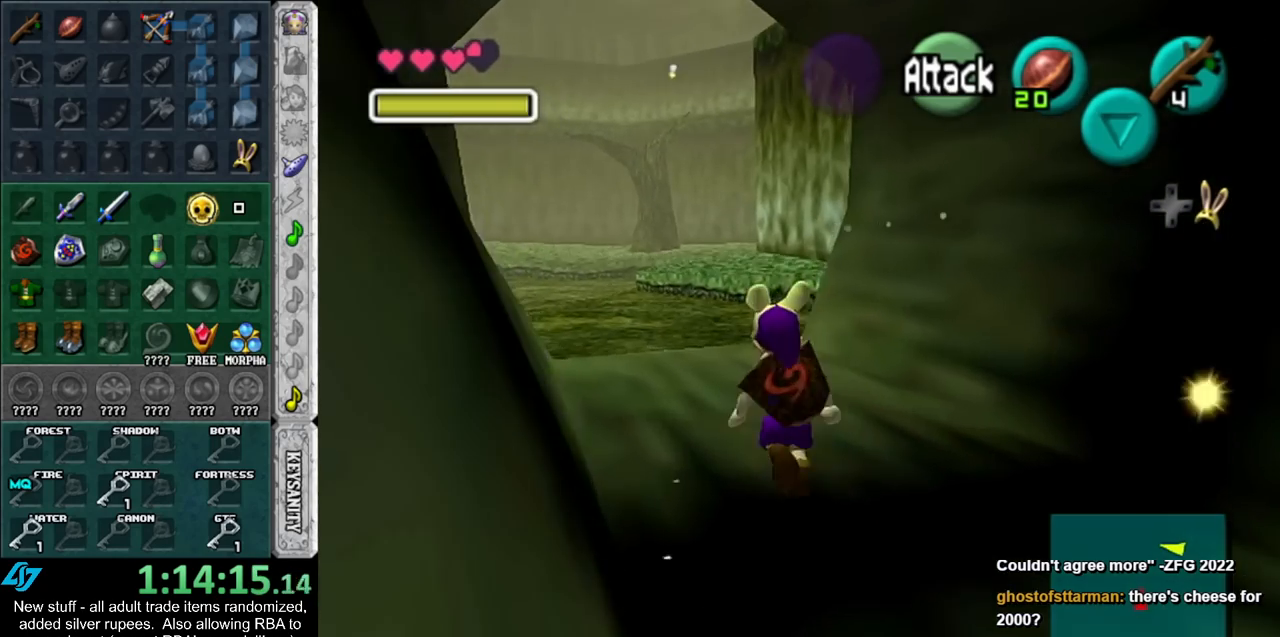
{"buttons": [], "left_stick": "up", "right_stick": "center", "events": []}
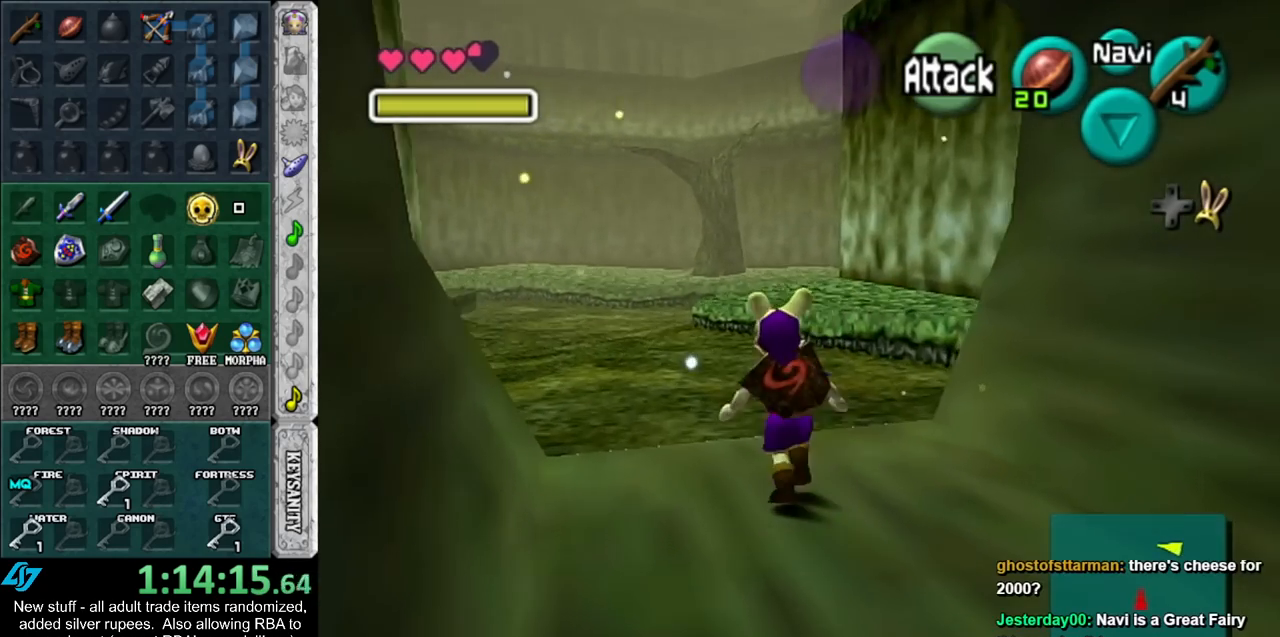
{"buttons": [], "left_stick": "up", "right_stick": "center", "events": []}
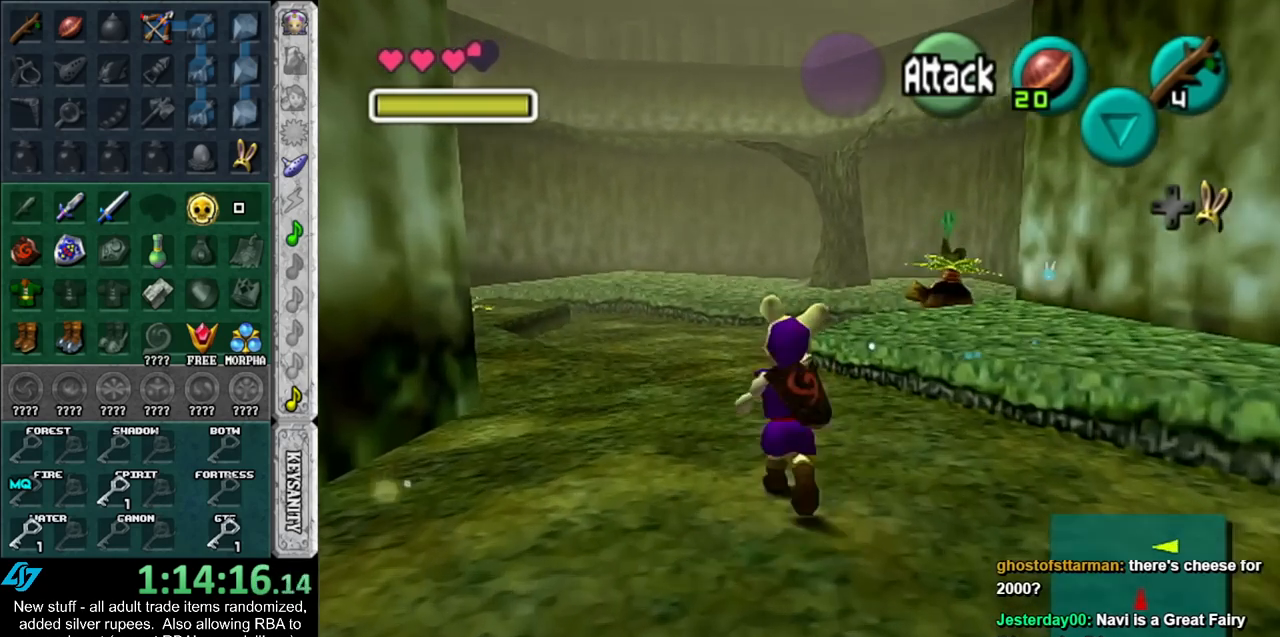
{"buttons": [], "left_stick": "up", "right_stick": "center", "events": [[117, "Y", "down"], [233, "Y", "up"]]}
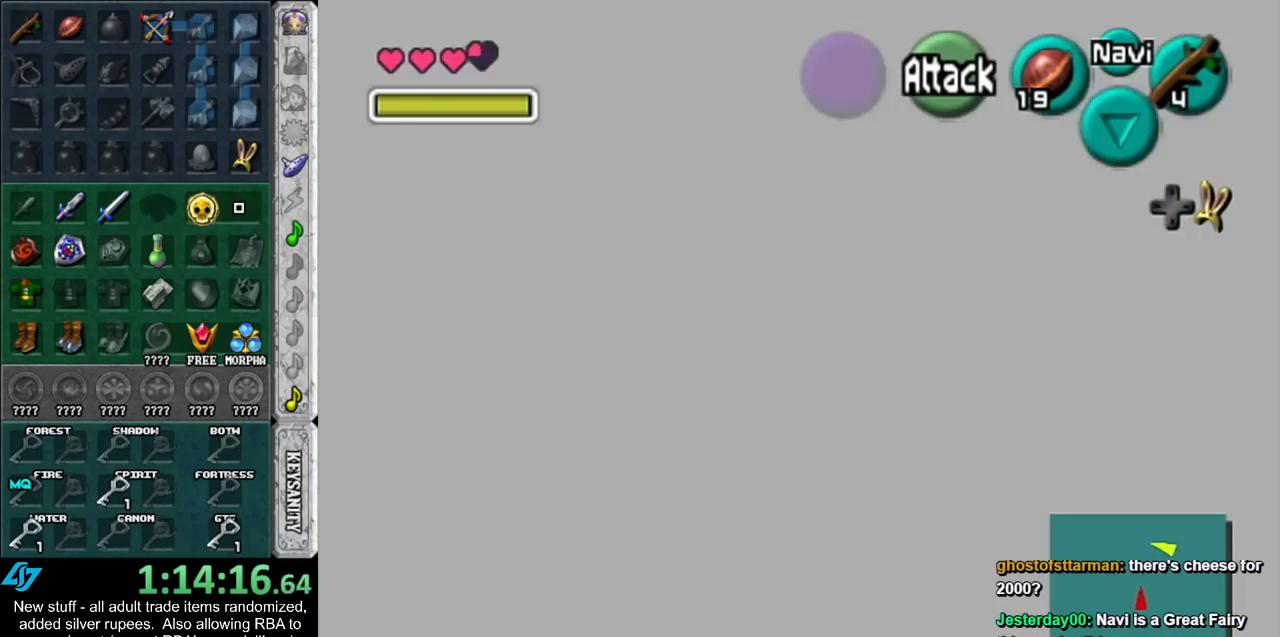
{"buttons": [], "left_stick": "up", "right_stick": "center", "events": [[150, "left_stick", "up-right"], [450, "left_stick", "up"]]}
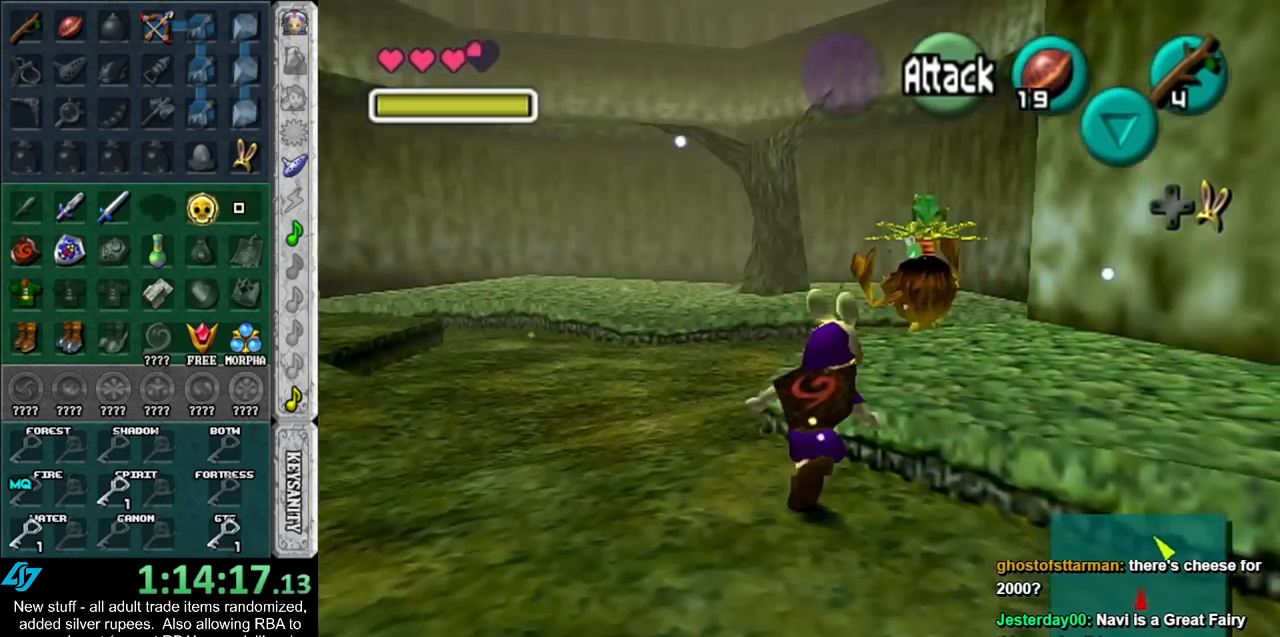
{"buttons": [], "left_stick": "center", "right_stick": "center", "events": [[233, "L1", "down"], [333, "left_stick", "center"], [400, "A", "down"], [417, "L1", "up"], [450, "A", "up"]]}
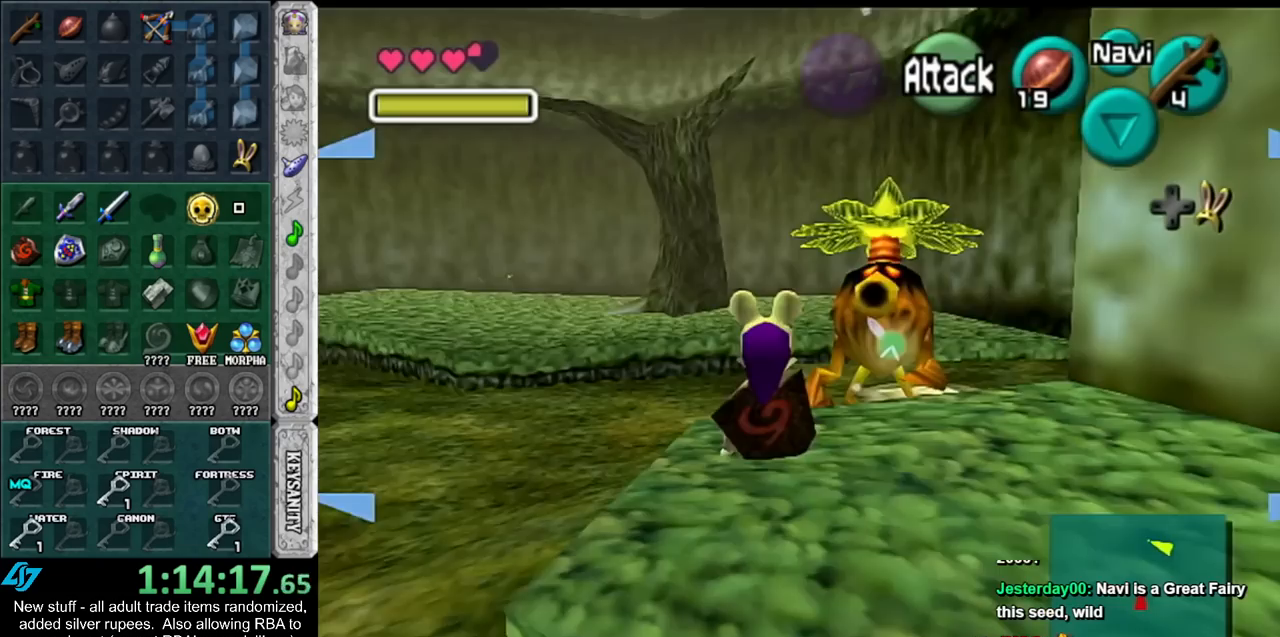
{"buttons": [], "left_stick": "center", "right_stick": "center", "events": [[50, "A", "down"], [117, "A", "up"], [167, "A", "down"], [267, "A", "up"], [333, "A", "down"], [417, "A", "up"]]}
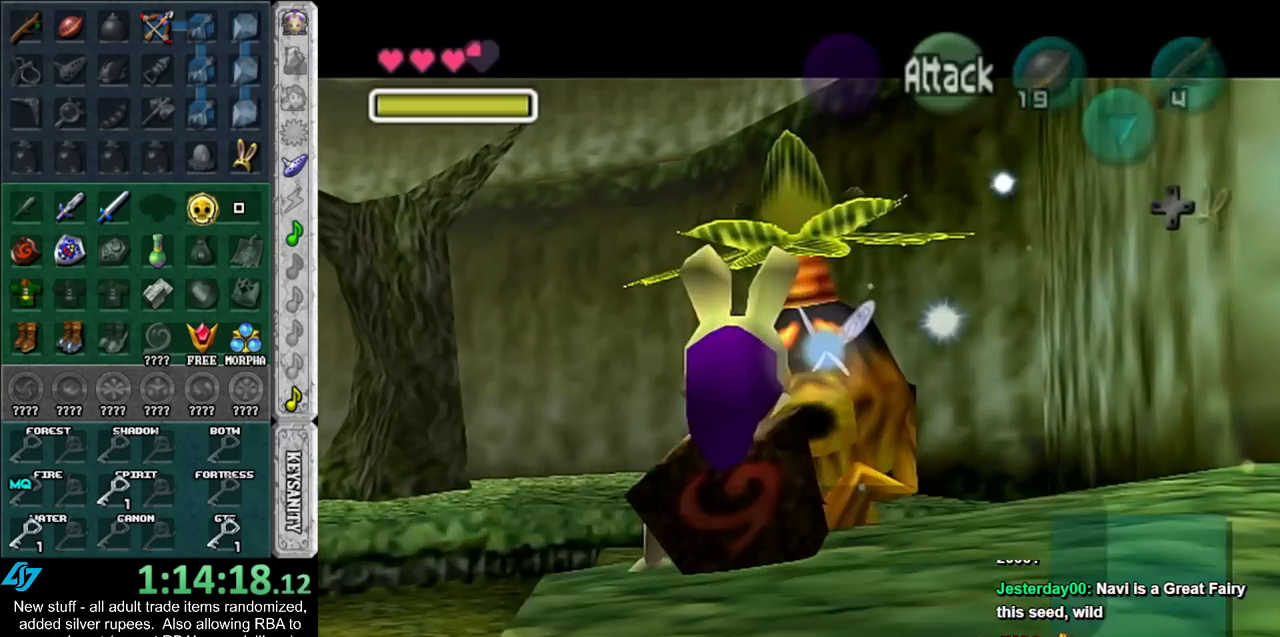
{"buttons": ["A", "B"], "left_stick": "center", "right_stick": "center", "events": [[50, "A", "down"], [50, "B", "down"], [117, "A", "up"], [117, "B", "up"], [183, "B", "down"], [200, "A", "down"], [233, "A", "up"], [233, "B", "up"], [333, "A", "down"], [333, "B", "down"], [383, "A", "up"], [383, "B", "up"], [483, "A", "down"], [483, "B", "down"]]}
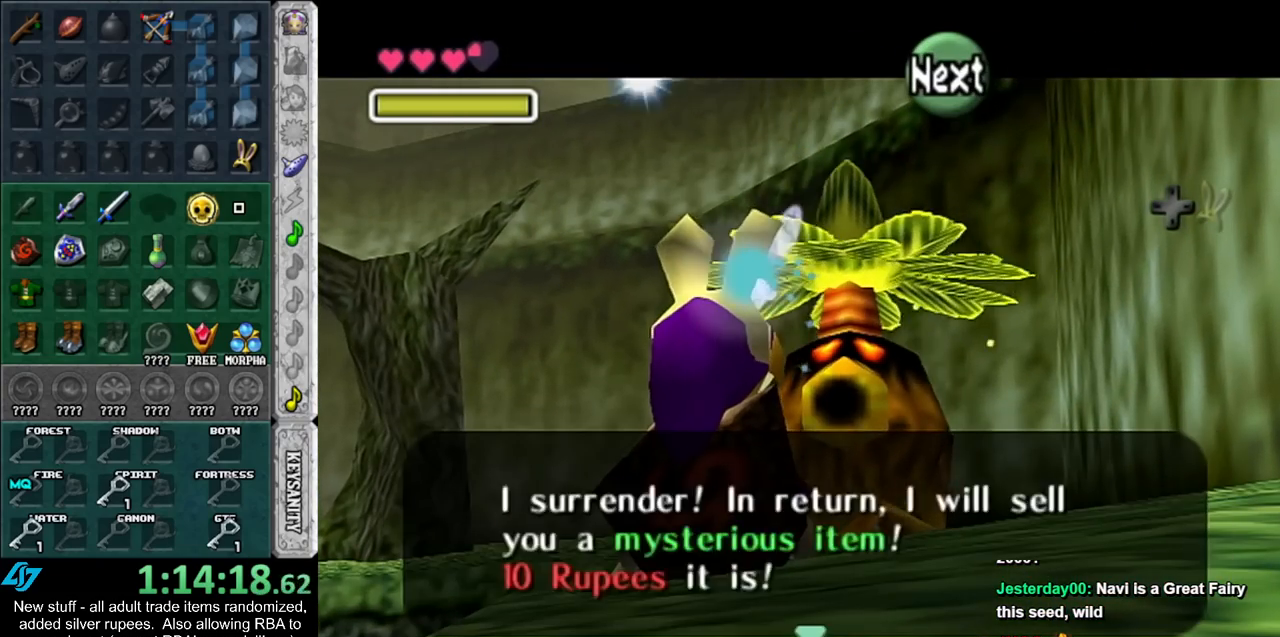
{"buttons": [], "left_stick": "center", "right_stick": "center", "events": [[17, "A", "up"], [17, "B", "up"], [100, "A", "down"], [100, "B", "down"], [167, "A", "up"], [167, "B", "up"], [233, "A", "down"], [233, "B", "down"], [300, "B", "up"], [333, "A", "up"], [383, "A", "down"], [383, "B", "down"], [483, "A", "up"], [483, "B", "up"]]}
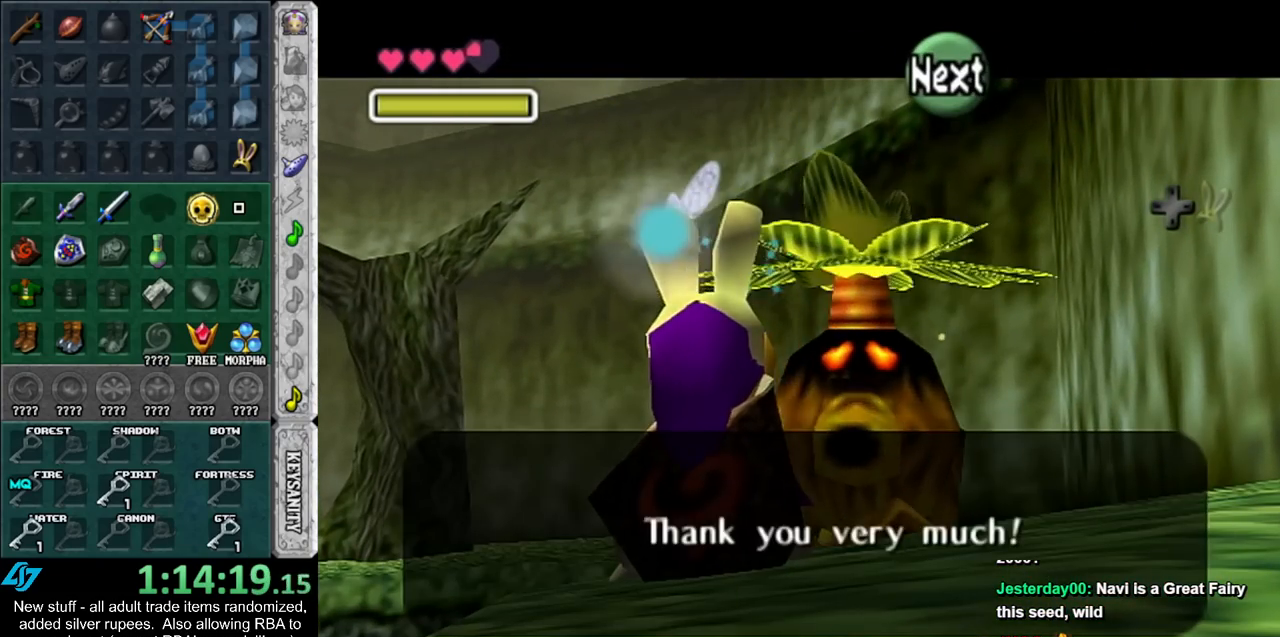
{"buttons": ["B"], "left_stick": "left", "right_stick": "center", "events": [[83, "A", "down"], [83, "B", "down"], [133, "A", "up"], [133, "B", "up"], [267, "left_stick", "left"], [483, "B", "down"]]}
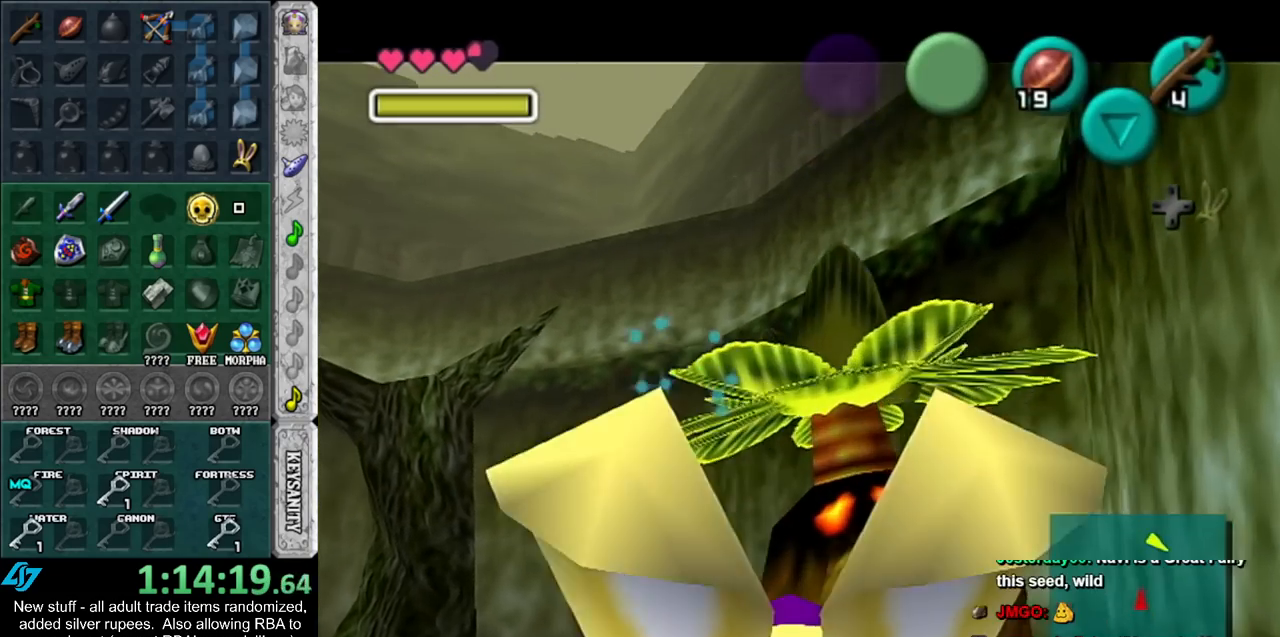
{"buttons": [], "left_stick": "left", "right_stick": "center", "events": [[17, "A", "down"], [83, "A", "up"], [117, "B", "up"], [167, "B", "down"], [200, "A", "down"], [267, "A", "up"], [267, "B", "up"], [367, "A", "down"], [367, "B", "down"], [417, "A", "up"], [417, "B", "up"]]}
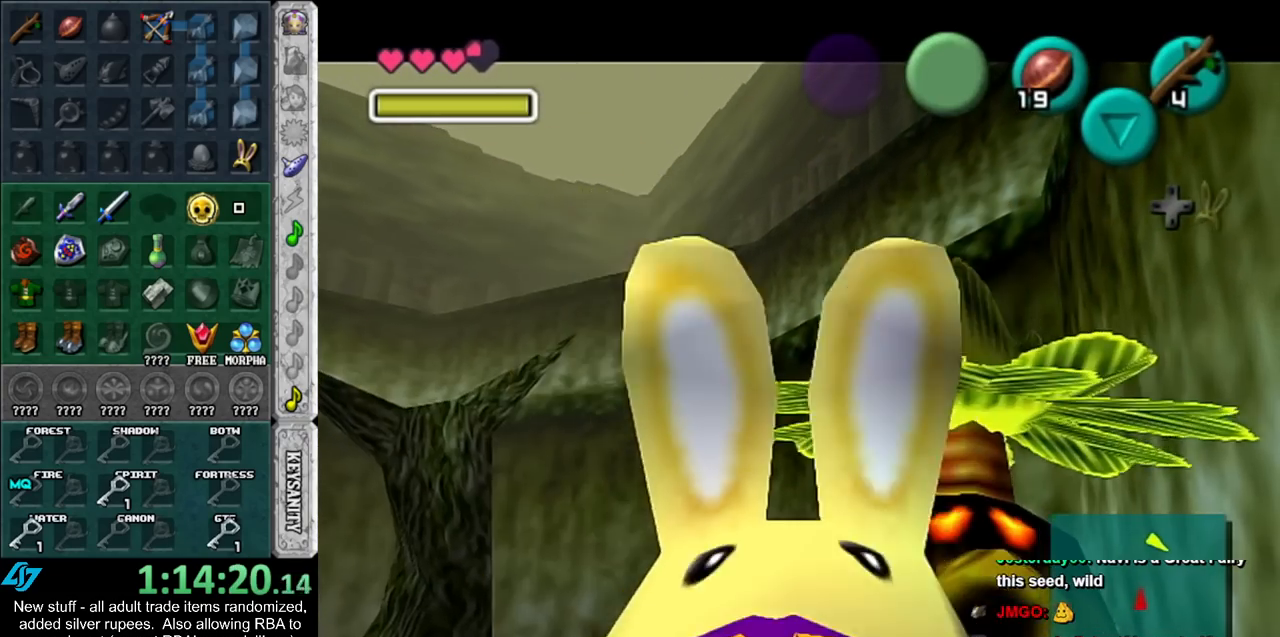
{"buttons": ["B"], "left_stick": "left", "right_stick": "center", "events": [[17, "A", "down"], [17, "B", "down"], [117, "A", "up"], [117, "B", "up"], [200, "A", "down"], [200, "B", "down"], [267, "A", "up"], [267, "B", "up"], [367, "B", "down"], [383, "A", "down"], [417, "A", "up"], [417, "B", "up"], [483, "B", "down"]]}
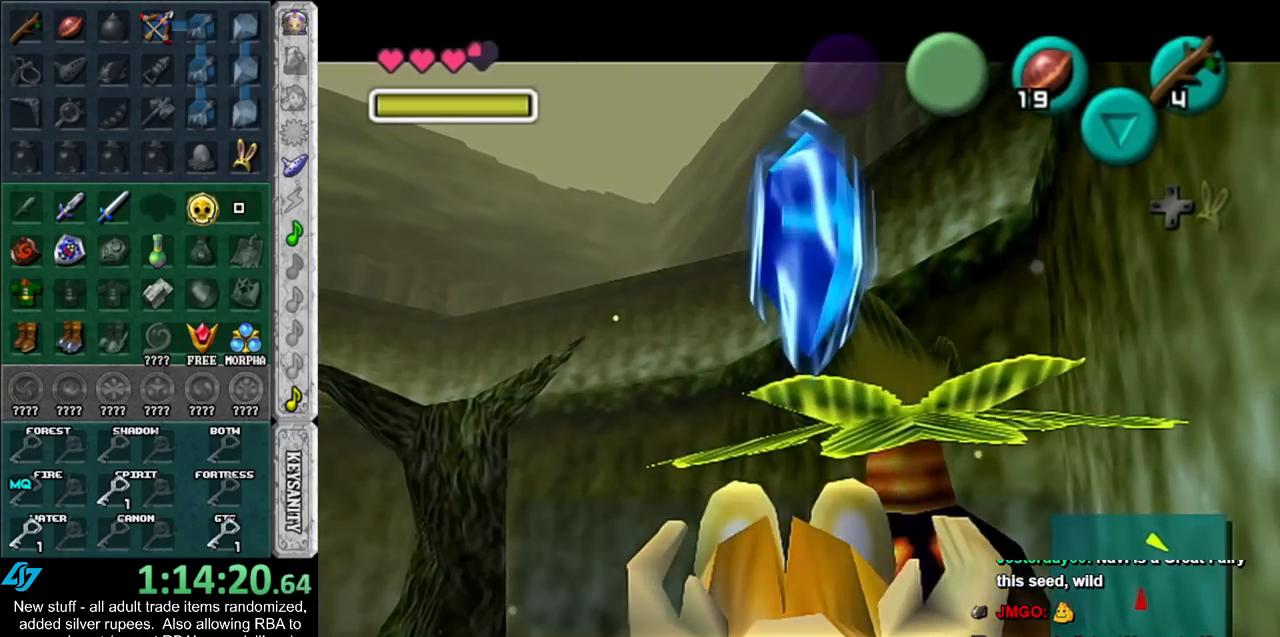
{"buttons": [], "left_stick": "left", "right_stick": "center", "events": [[17, "A", "down"], [83, "A", "up"], [83, "B", "up"], [333, "A", "down"], [417, "A", "up"]]}
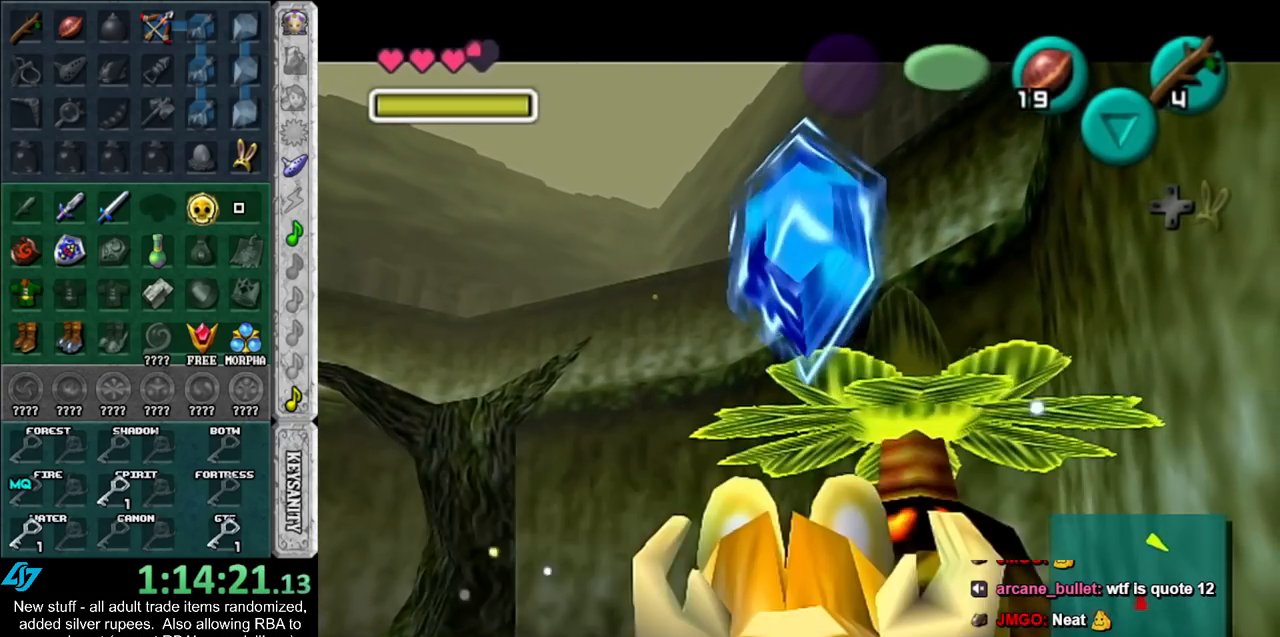
{"buttons": [], "left_stick": "up-left", "right_stick": "center", "events": [[267, "left_stick", "up-left"]]}
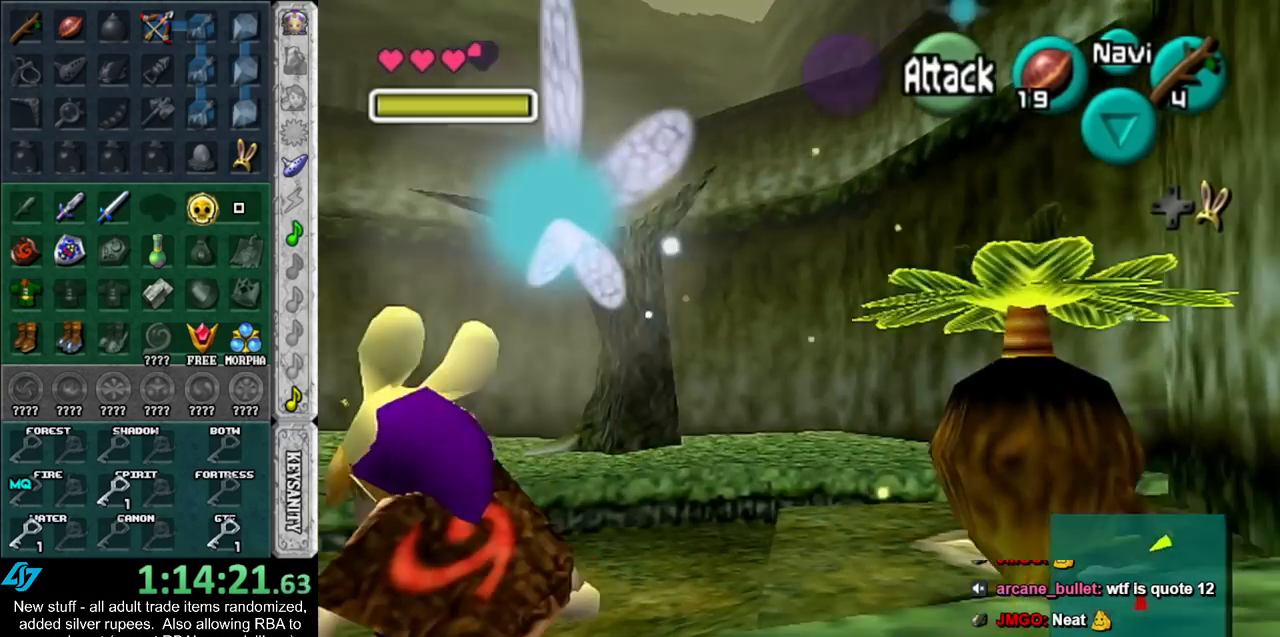
{"buttons": [], "left_stick": "up", "right_stick": "center", "events": [[17, "left_stick", "left"], [50, "Y", "down"], [117, "L1", "down"], [133, "Y", "up"], [200, "left_stick", "up"], [367, "L1", "up"]]}
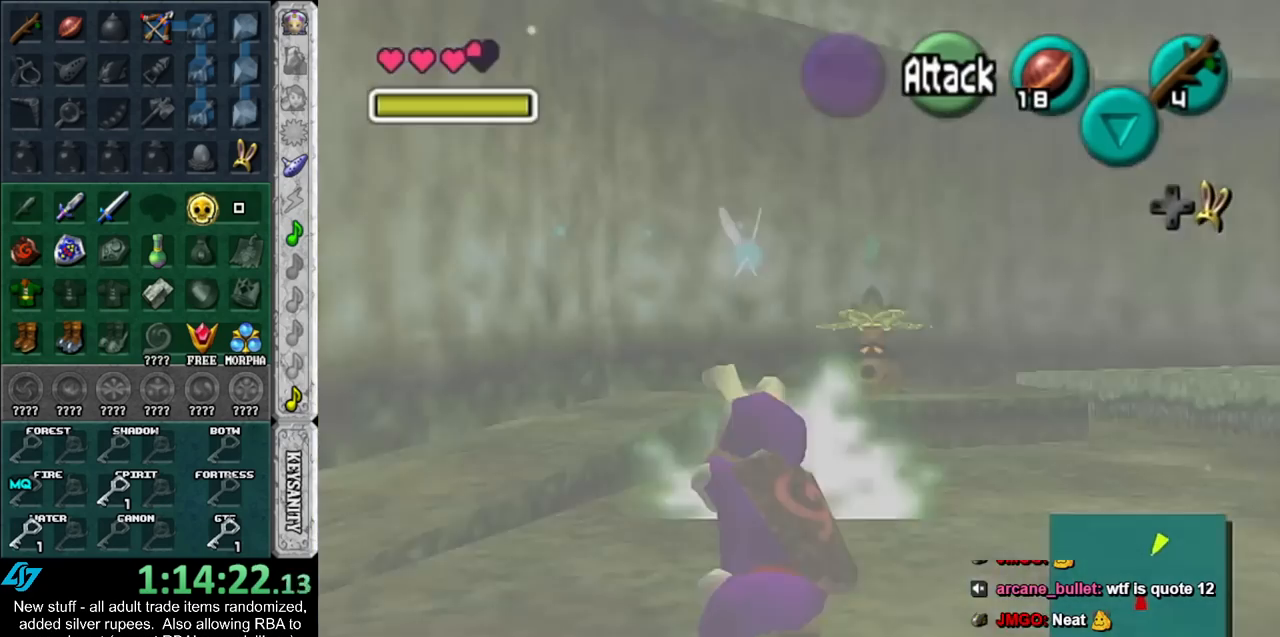
{"buttons": [], "left_stick": "up", "right_stick": "center", "events": []}
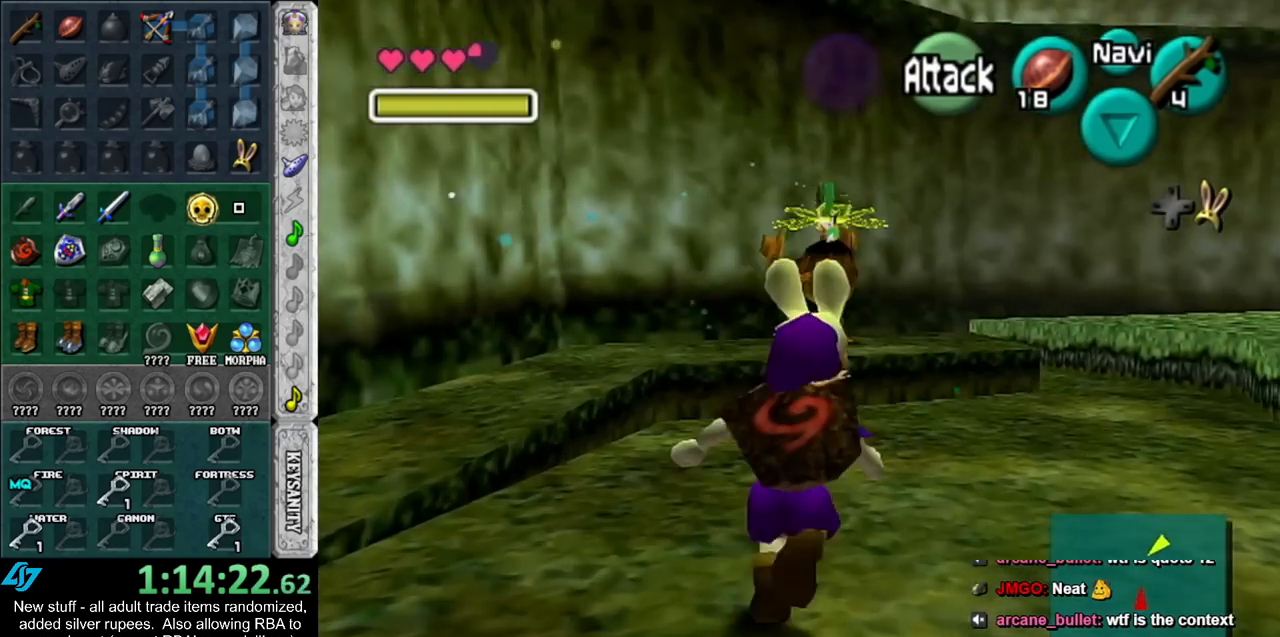
{"buttons": ["L1"], "left_stick": "center", "right_stick": "center", "events": [[367, "L1", "down"], [417, "A", "down"], [417, "left_stick", "center"], [483, "A", "up"]]}
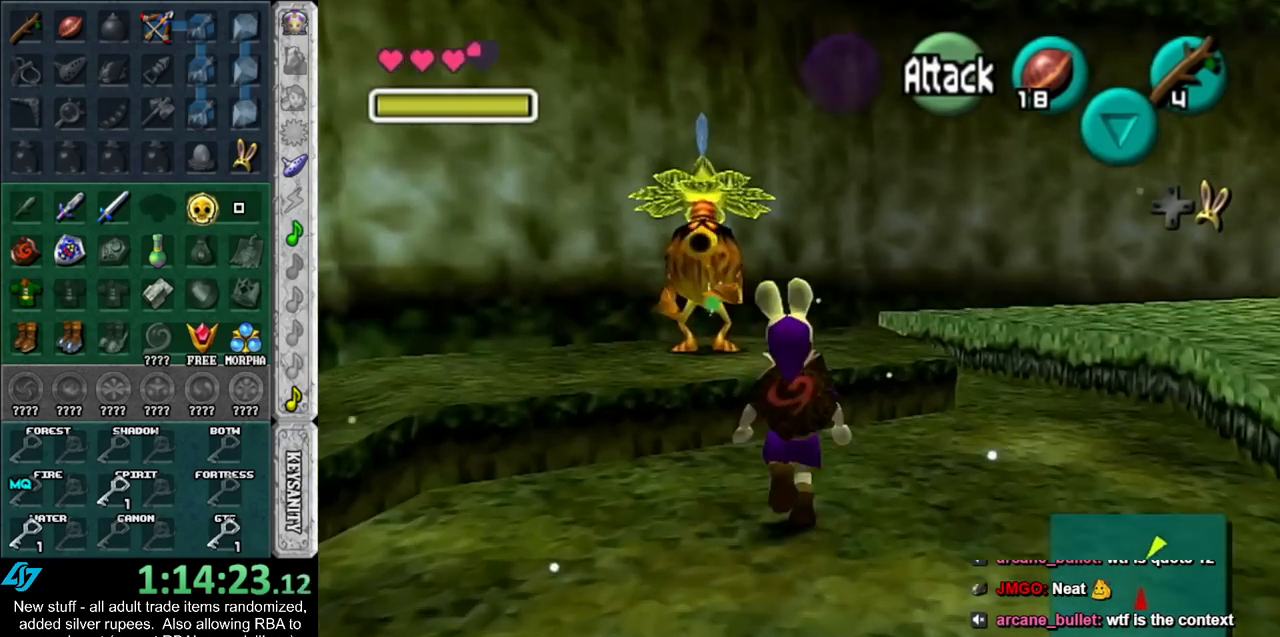
{"buttons": [], "left_stick": "center", "right_stick": "center", "events": [[50, "A", "down"], [50, "L1", "up"], [117, "A", "up"], [200, "A", "down"], [267, "A", "up"], [367, "A", "down"], [417, "A", "up"]]}
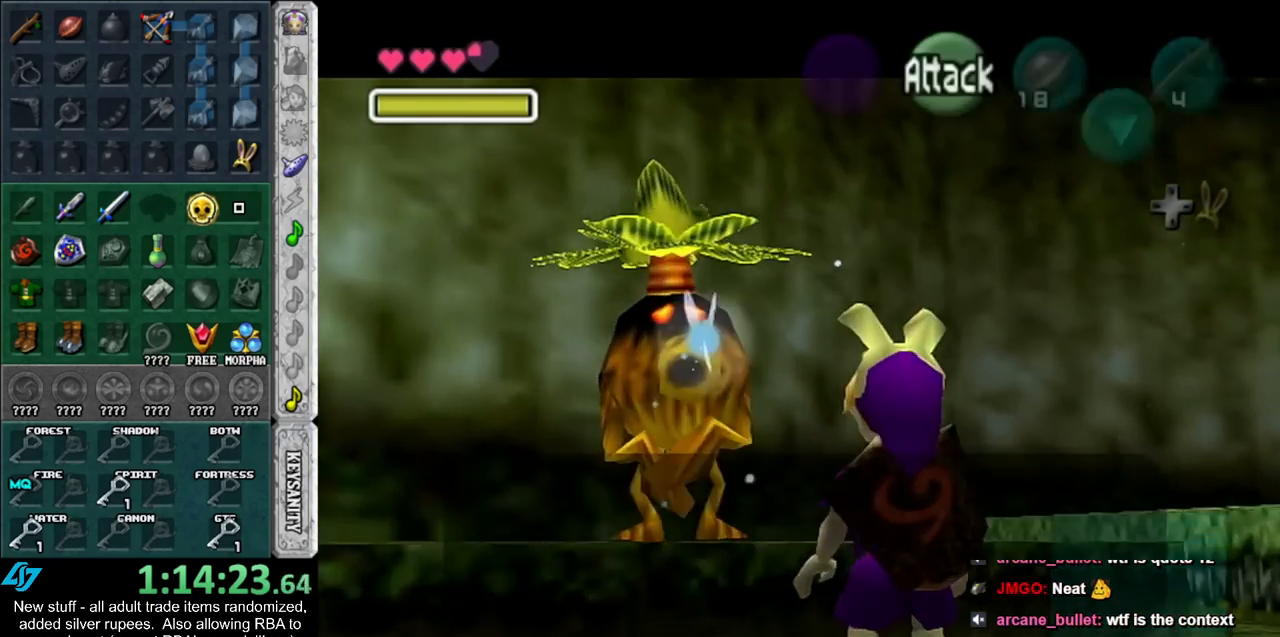
{"buttons": [], "left_stick": "center", "right_stick": "center", "events": [[17, "B", "down"], [50, "A", "down"], [117, "A", "up"], [117, "B", "up"], [200, "A", "down"], [200, "B", "down"], [267, "A", "up"], [267, "B", "up"], [367, "A", "down"], [367, "B", "down"], [417, "A", "up"], [417, "B", "up"]]}
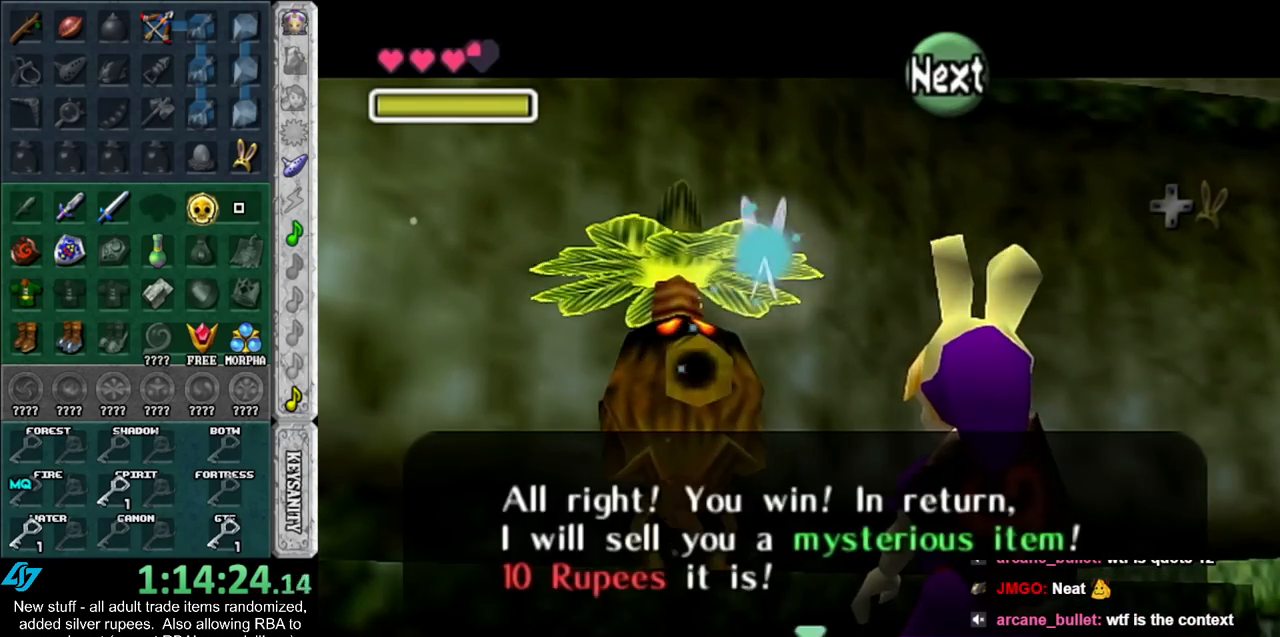
{"buttons": ["A", "B"], "left_stick": "center", "right_stick": "center", "events": [[17, "A", "down"], [17, "B", "down"], [83, "A", "up"], [83, "B", "up"], [183, "A", "down"], [183, "B", "down"], [233, "A", "up"], [233, "B", "up"], [333, "A", "down"], [333, "B", "down"], [400, "A", "up"], [400, "B", "up"], [483, "A", "down"], [483, "B", "down"]]}
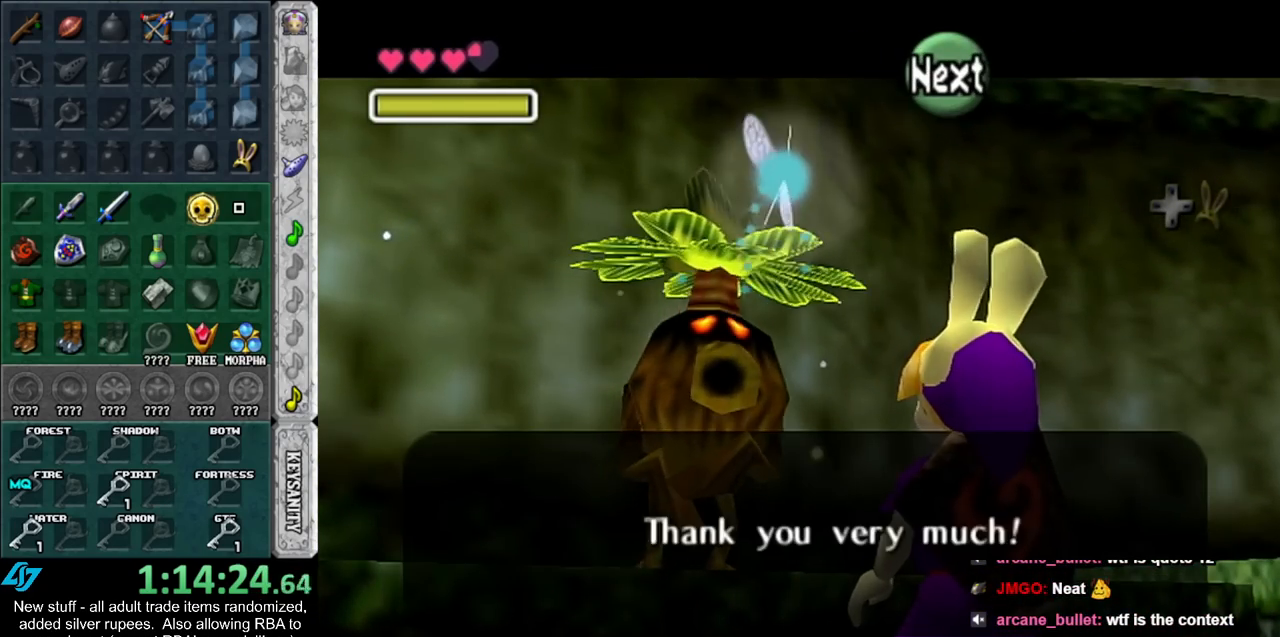
{"buttons": [], "left_stick": "center", "right_stick": "center", "events": [[50, "A", "up"], [50, "B", "up"], [117, "A", "down"], [117, "B", "down"], [200, "A", "up"], [200, "B", "up"]]}
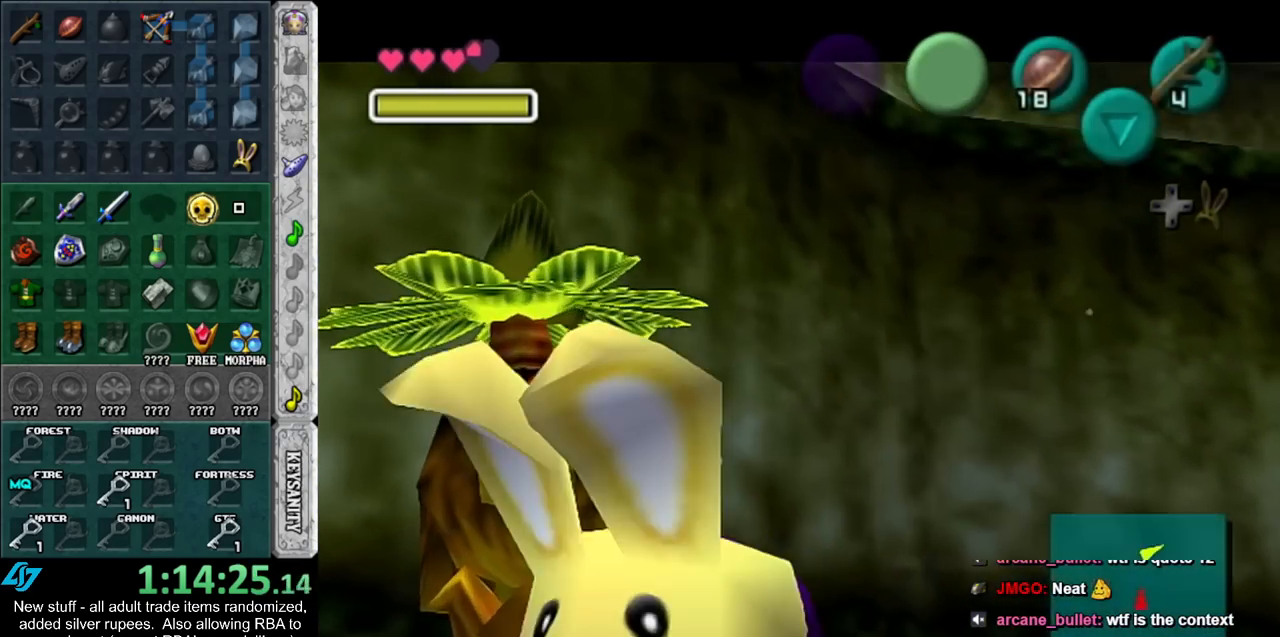
{"buttons": [], "left_stick": "right", "right_stick": "center", "events": [[233, "B", "down"], [267, "A", "down"], [300, "A", "up"], [333, "B", "up"], [367, "left_stick", "right"], [433, "A", "down"], [433, "B", "down"], [483, "A", "up"], [483, "B", "up"]]}